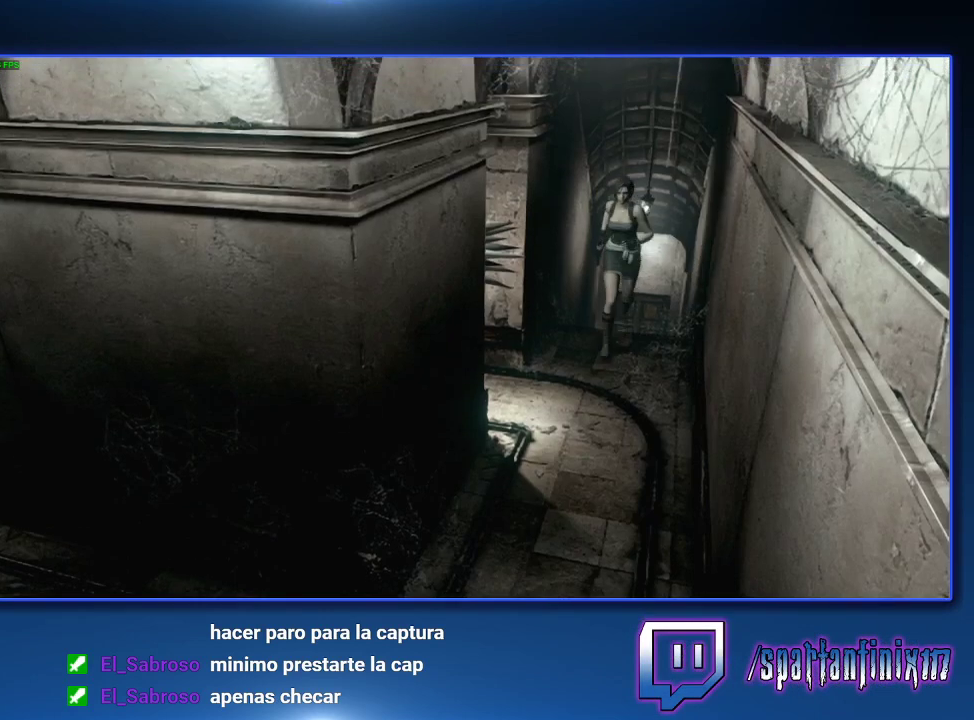
Gameplay with a controller (PlayStation layout); each line is a JSON object with the inputs held at the frame after it. "events" lists button and stick changes between this image and that frame as [ms after this image, input, new state], when the widget could be followed in between.
{"buttons": ["SQUARE", "DPAD_UP"], "left_stick": "center", "right_stick": "center"}
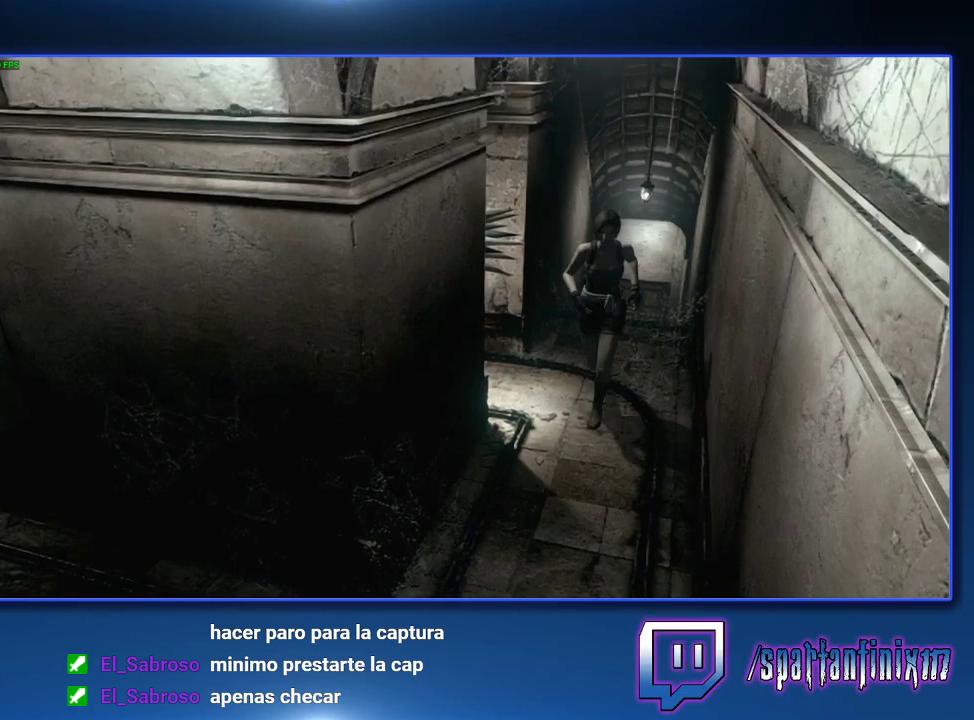
{"buttons": ["SQUARE", "DPAD_UP"], "left_stick": "center", "right_stick": "center", "events": [[267, "DPAD_RIGHT", "down"], [333, "DPAD_RIGHT", "up"]]}
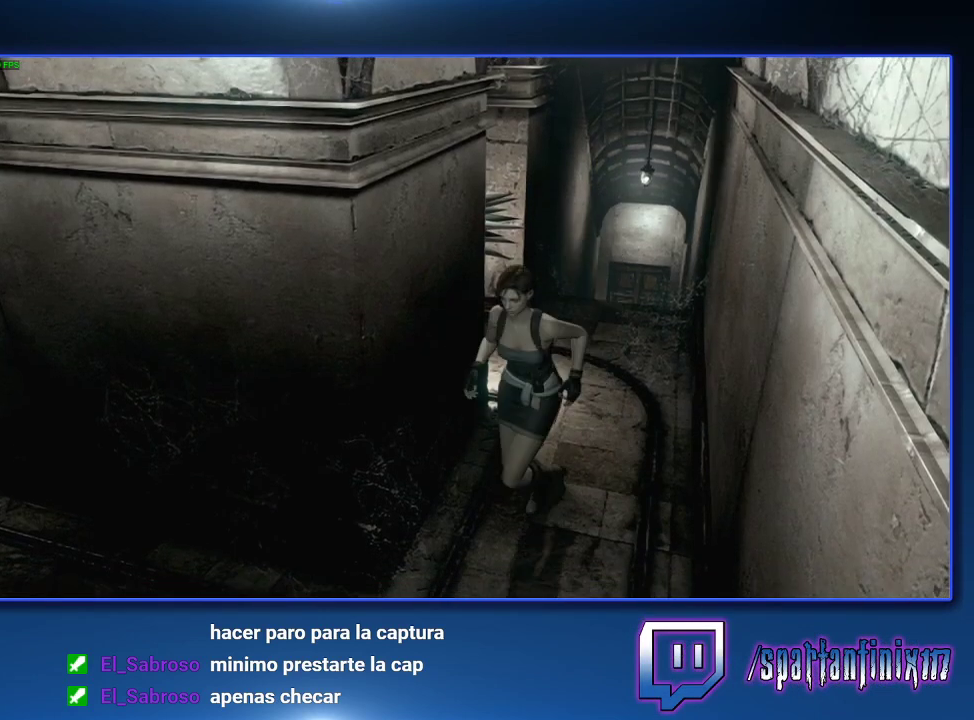
{"buttons": ["SQUARE", "DPAD_UP"], "left_stick": "center", "right_stick": "center", "events": [[33, "DPAD_RIGHT", "down"], [433, "DPAD_RIGHT", "up"]]}
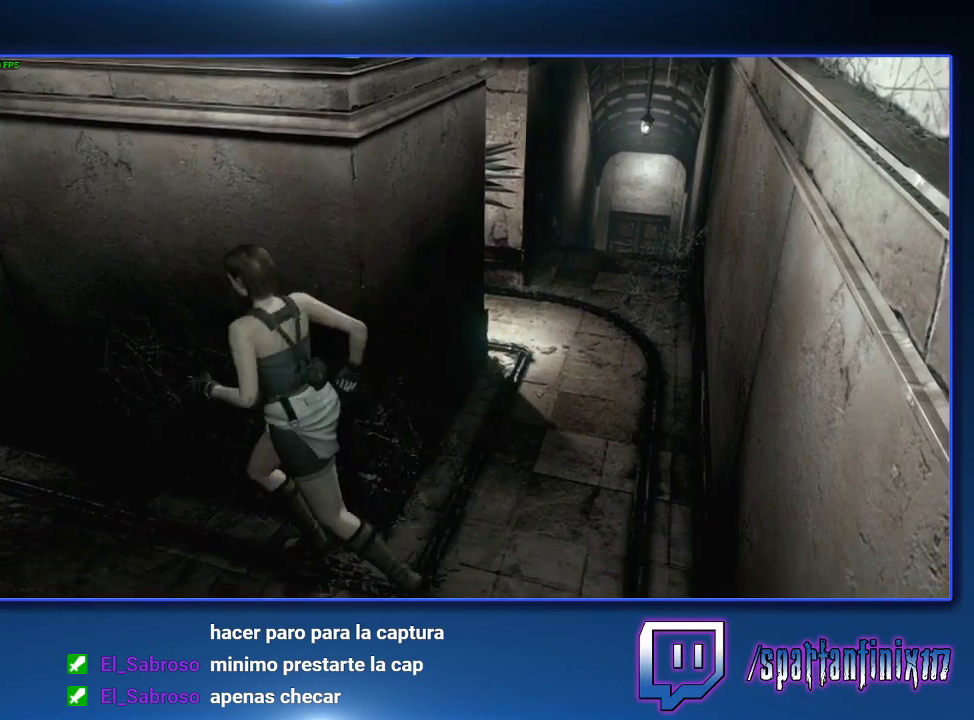
{"buttons": ["SQUARE", "DPAD_UP"], "left_stick": "center", "right_stick": "center", "events": []}
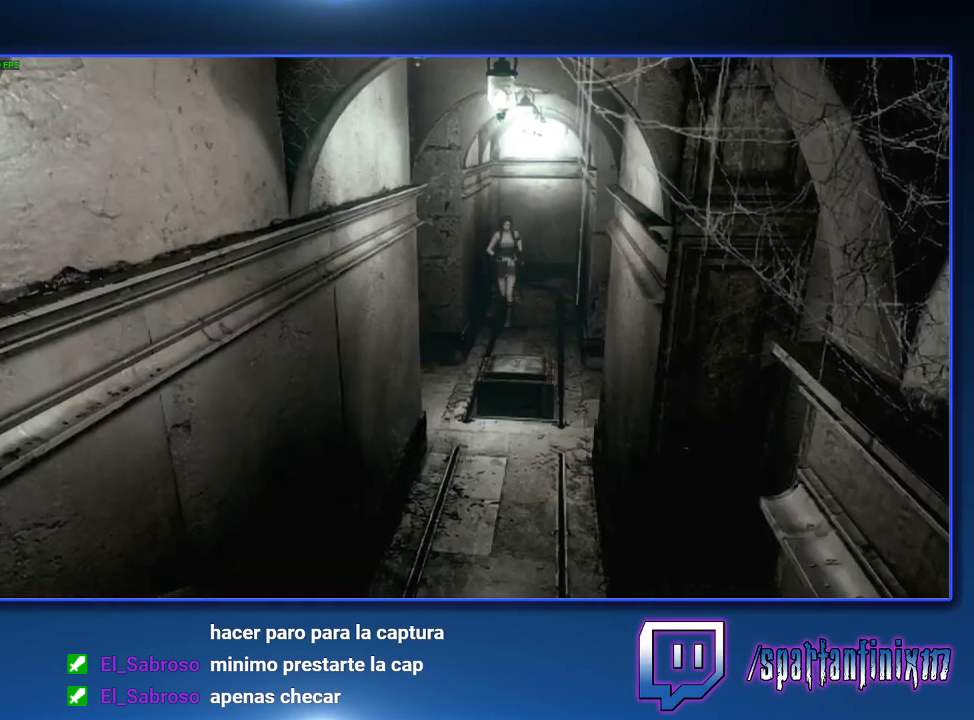
{"buttons": ["SQUARE", "DPAD_UP"], "left_stick": "center", "right_stick": "center", "events": [[33, "DPAD_RIGHT", "down"], [233, "DPAD_RIGHT", "up"]]}
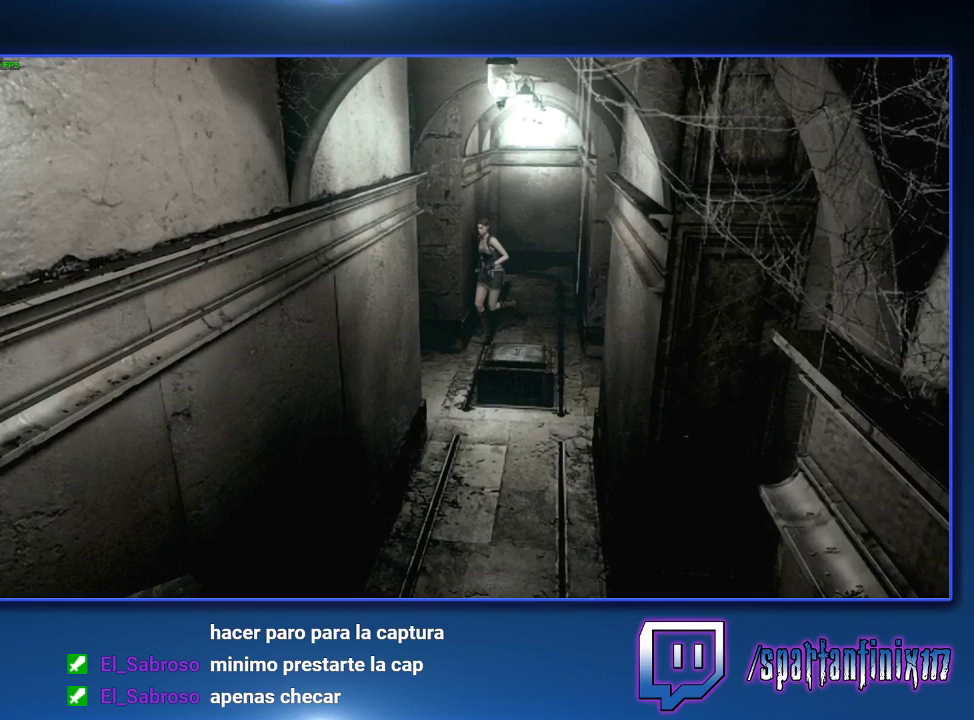
{"buttons": ["SQUARE", "DPAD_UP"], "left_stick": "center", "right_stick": "center", "events": [[133, "DPAD_LEFT", "down"], [267, "DPAD_LEFT", "up"]]}
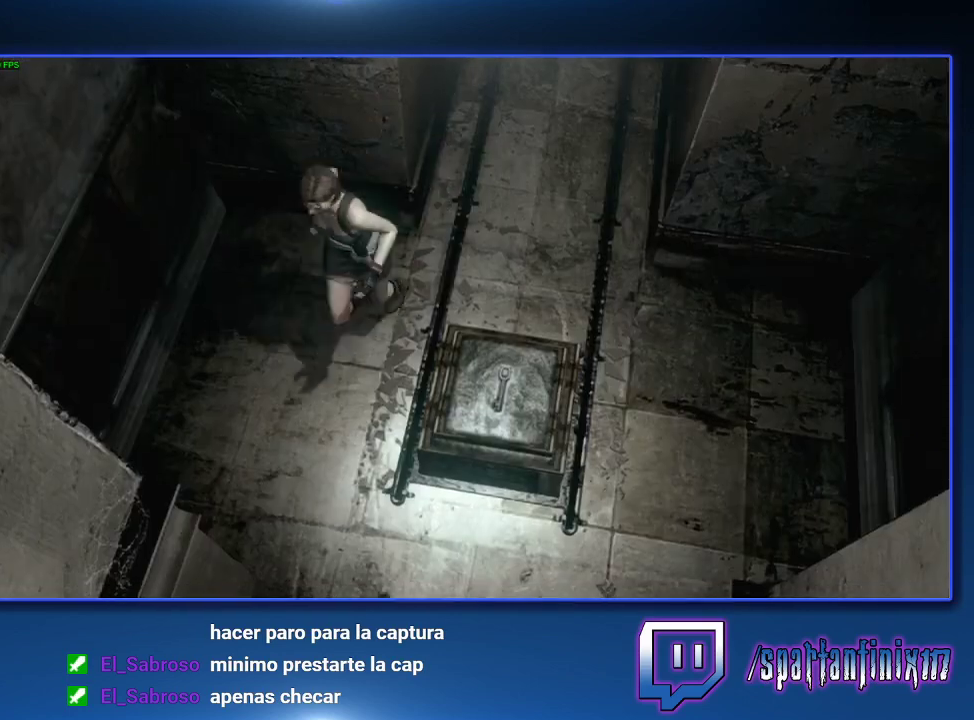
{"buttons": ["SQUARE", "DPAD_UP"], "left_stick": "center", "right_stick": "center", "events": [[33, "DPAD_LEFT", "down"], [200, "DPAD_LEFT", "up"]]}
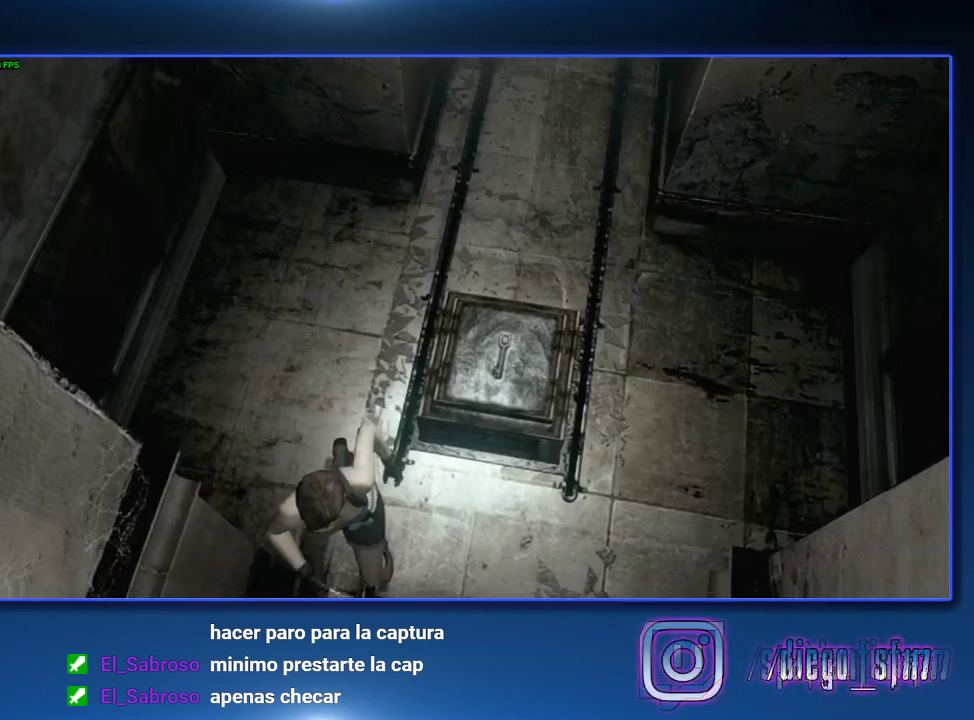
{"buttons": ["SQUARE", "DPAD_UP"], "left_stick": "center", "right_stick": "center", "events": [[200, "DPAD_RIGHT", "down"], [267, "DPAD_RIGHT", "up"]]}
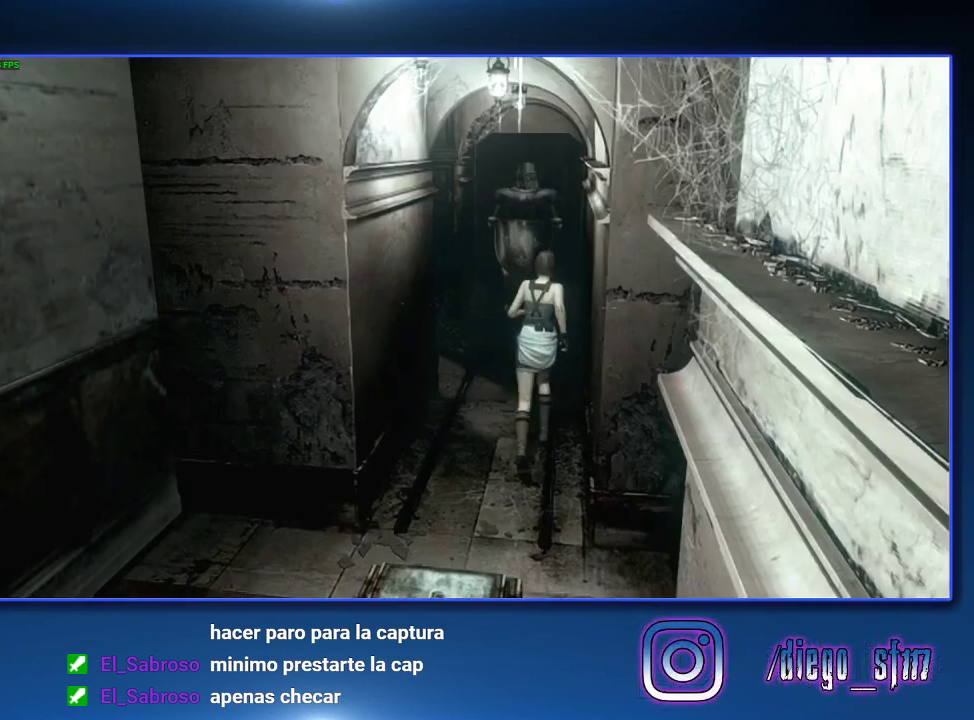
{"buttons": ["SQUARE", "DPAD_UP", "DPAD_LEFT"], "left_stick": "center", "right_stick": "center", "events": [[233, "DPAD_LEFT", "down"]]}
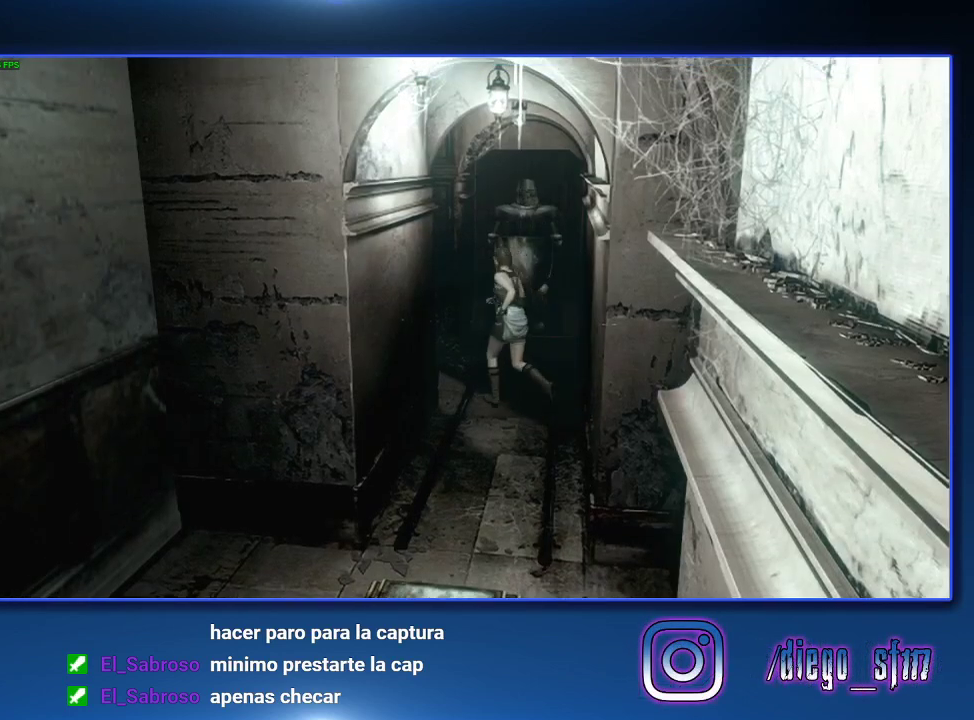
{"buttons": ["SQUARE", "DPAD_UP", "DPAD_RIGHT"], "left_stick": "center", "right_stick": "center", "events": [[233, "DPAD_LEFT", "up"], [333, "DPAD_RIGHT", "down"]]}
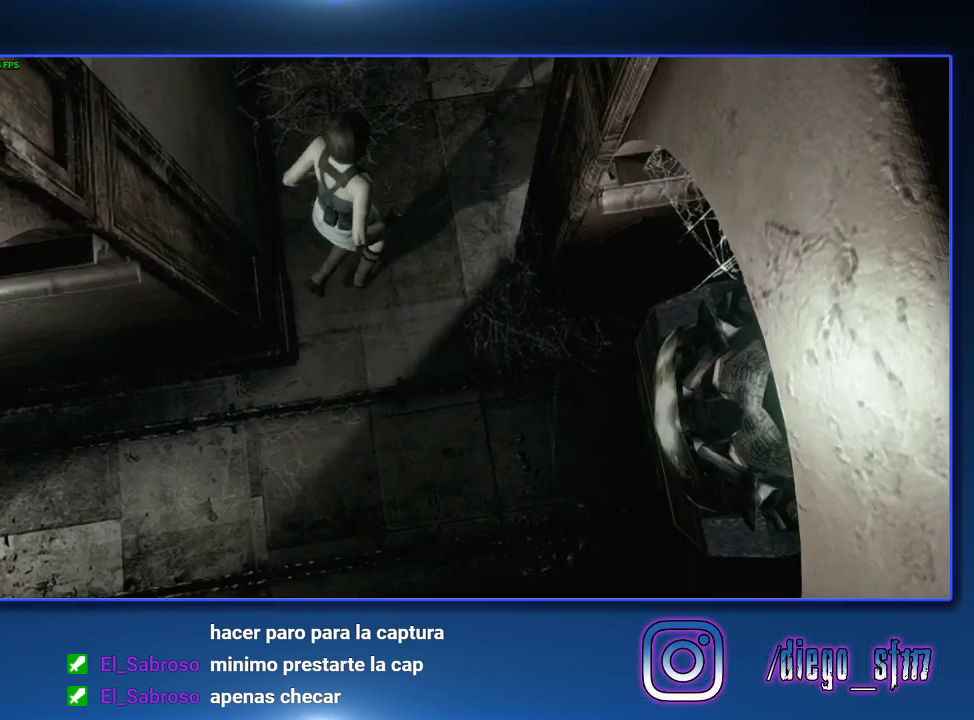
{"buttons": ["CROSS", "SQUARE", "DPAD_UP", "DPAD_RIGHT"], "left_stick": "center", "right_stick": "center", "events": [[33, "CROSS", "down"], [267, "DPAD_RIGHT", "up"], [467, "DPAD_RIGHT", "down"]]}
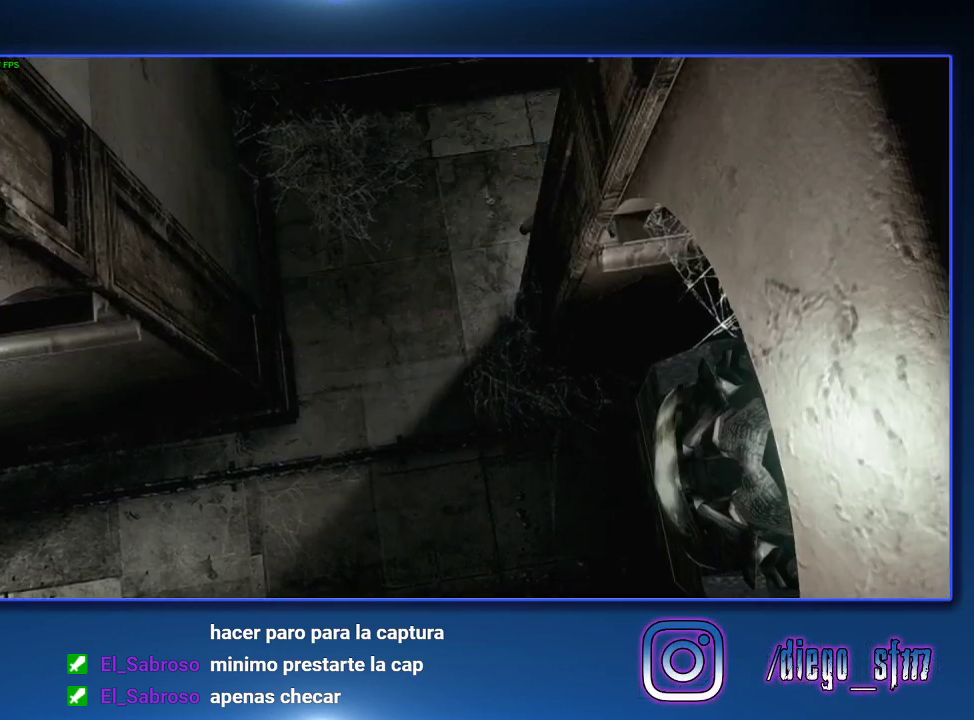
{"buttons": ["CROSS", "SQUARE", "DPAD_UP"], "left_stick": "center", "right_stick": "center", "events": [[67, "DPAD_RIGHT", "up"]]}
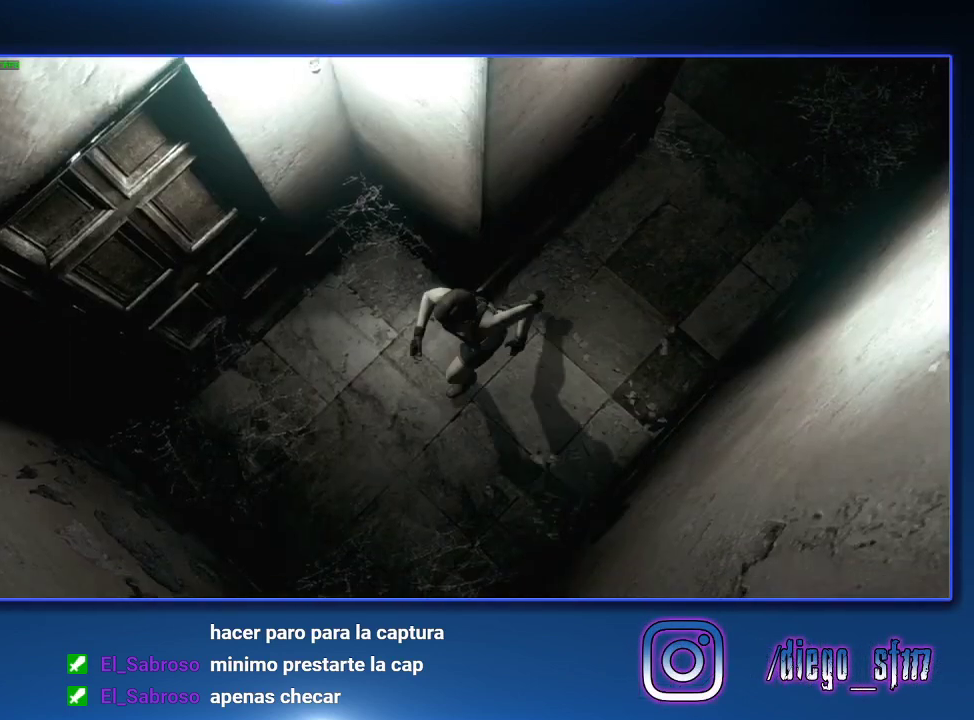
{"buttons": ["CROSS", "SQUARE", "DPAD_UP"], "left_stick": "center", "right_stick": "center", "events": [[33, "DPAD_RIGHT", "down"], [433, "DPAD_RIGHT", "up"]]}
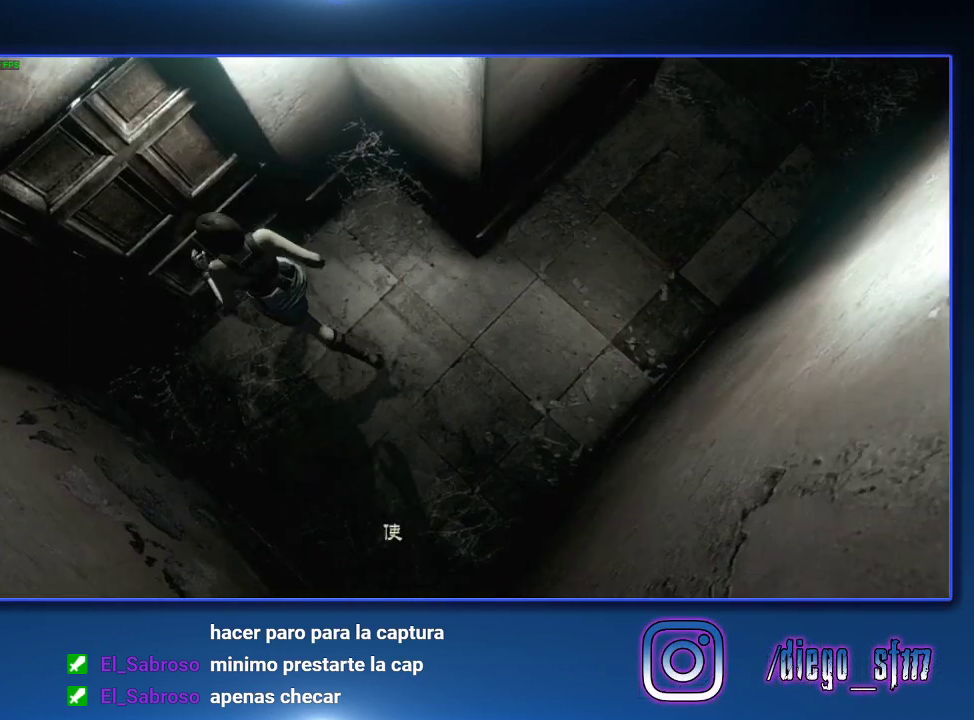
{"buttons": [], "left_stick": "center", "right_stick": "center", "events": [[67, "CROSS", "up"], [67, "DPAD_UP", "up"], [100, "SQUARE", "up"], [133, "CROSS", "down"], [233, "CROSS", "up"], [433, "CROSS", "down"], [500, "CROSS", "up"]]}
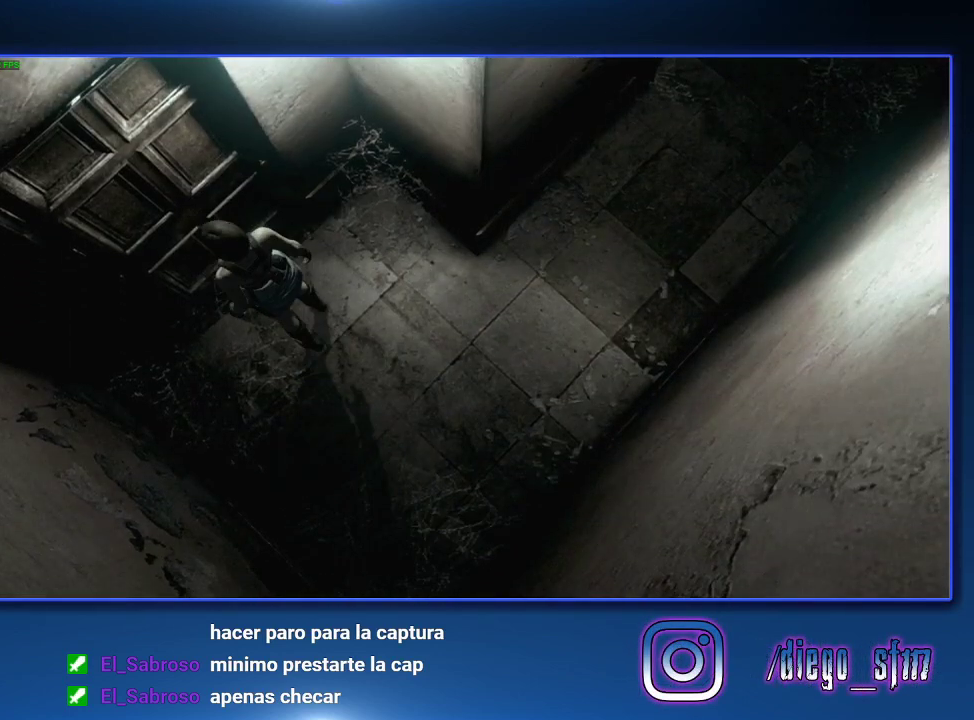
{"buttons": [], "left_stick": "center", "right_stick": "center", "events": [[67, "CROSS", "down"], [233, "CROSS", "up"], [300, "CROSS", "down"], [400, "CROSS", "up"]]}
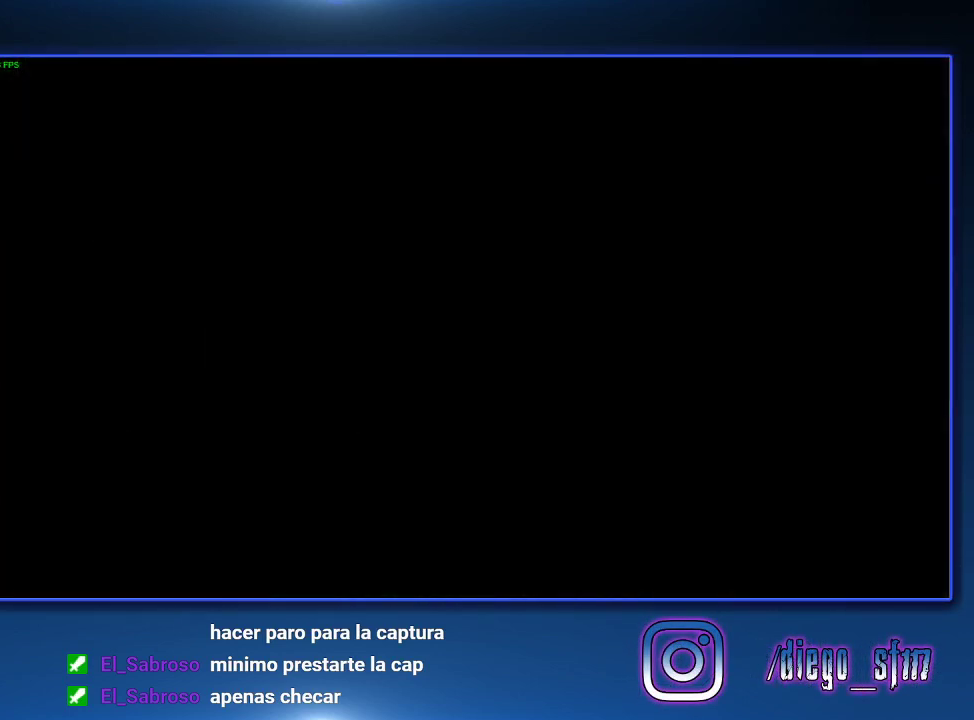
{"buttons": ["SQUARE", "DPAD_UP"], "left_stick": "center", "right_stick": "center", "events": [[233, "DPAD_UP", "down"], [233, "SQUARE", "down"]]}
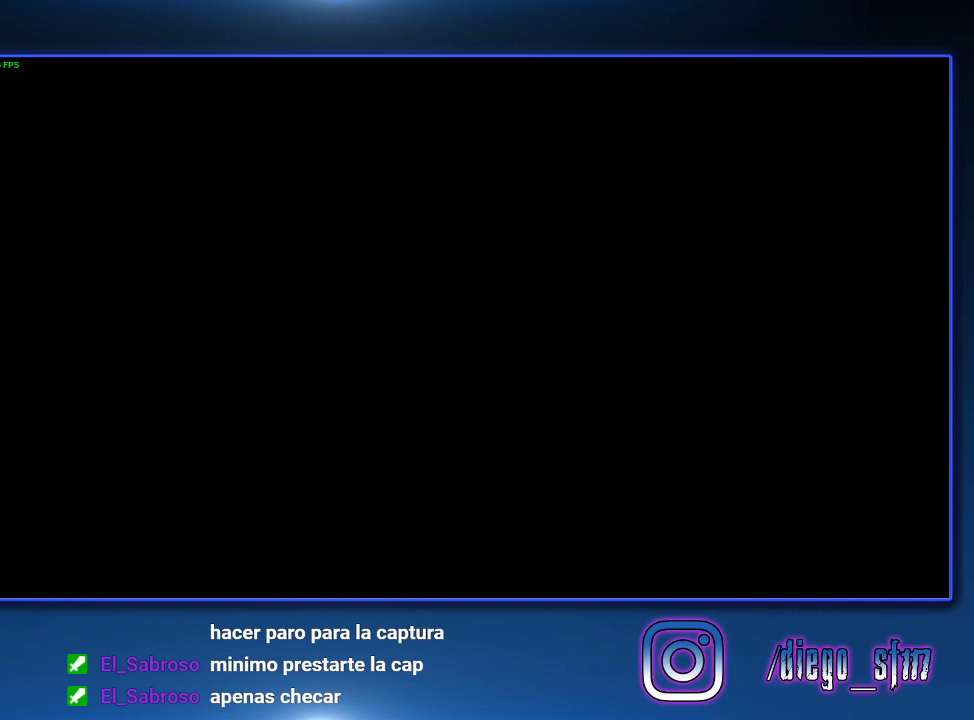
{"buttons": ["SQUARE", "DPAD_UP"], "left_stick": "center", "right_stick": "center", "events": []}
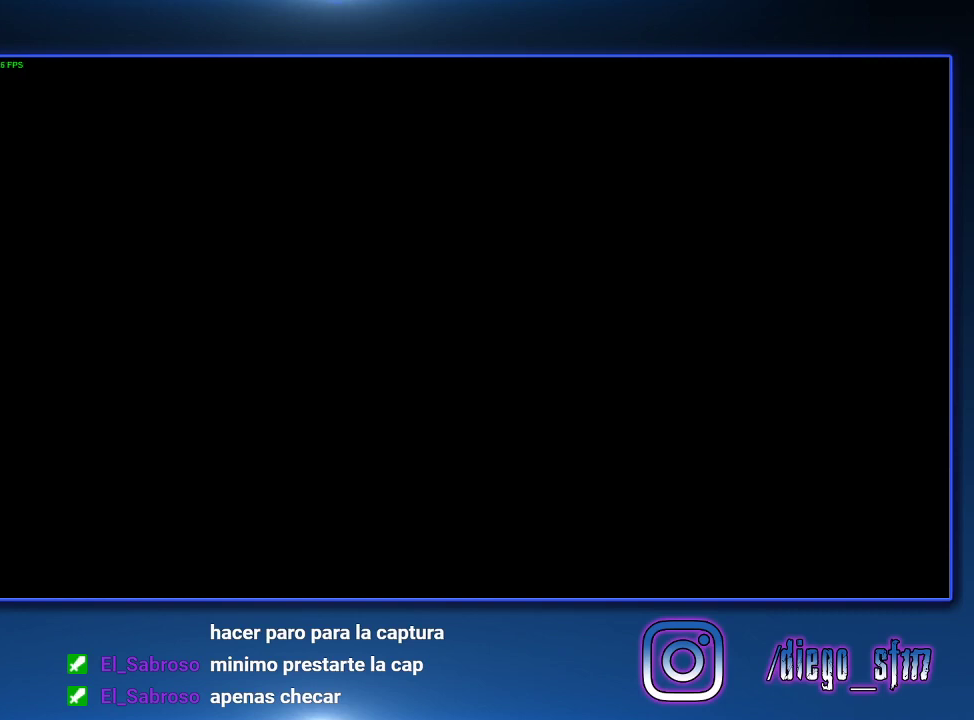
{"buttons": ["SQUARE", "DPAD_UP"], "left_stick": "center", "right_stick": "center", "events": []}
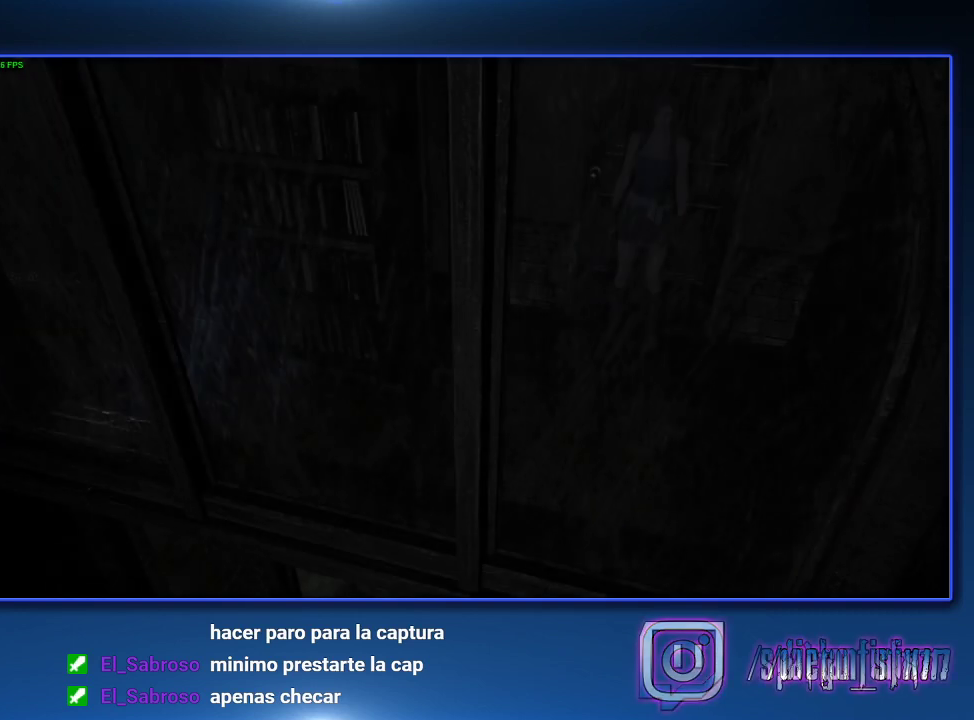
{"buttons": ["SQUARE", "DPAD_UP"], "left_stick": "center", "right_stick": "center", "events": []}
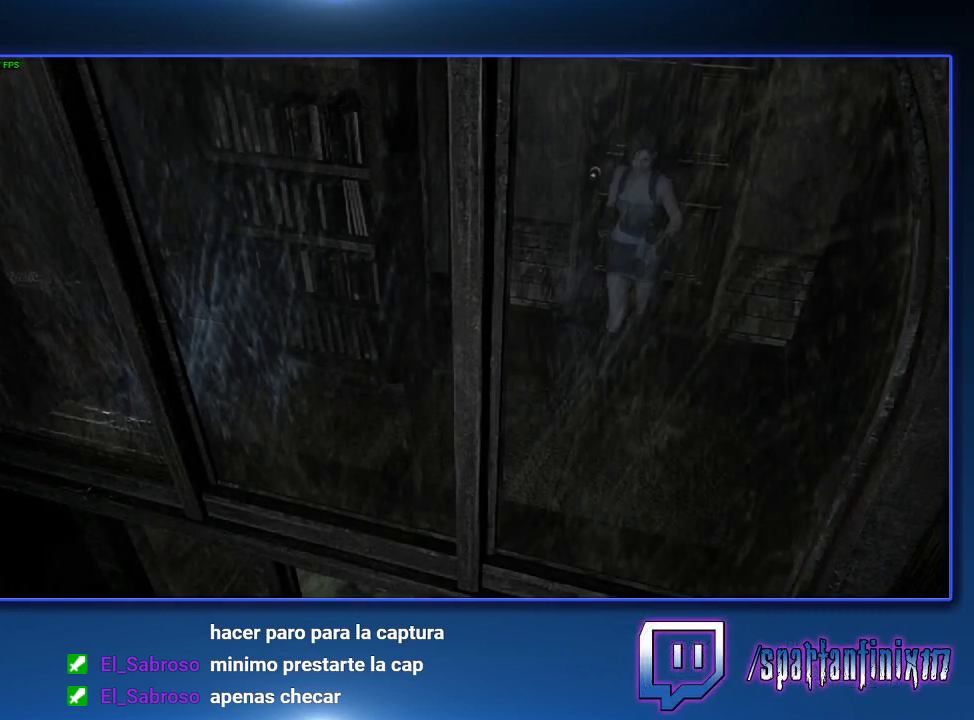
{"buttons": ["SQUARE", "DPAD_UP", "DPAD_RIGHT"], "left_stick": "center", "right_stick": "center", "events": [[67, "DPAD_RIGHT", "down"]]}
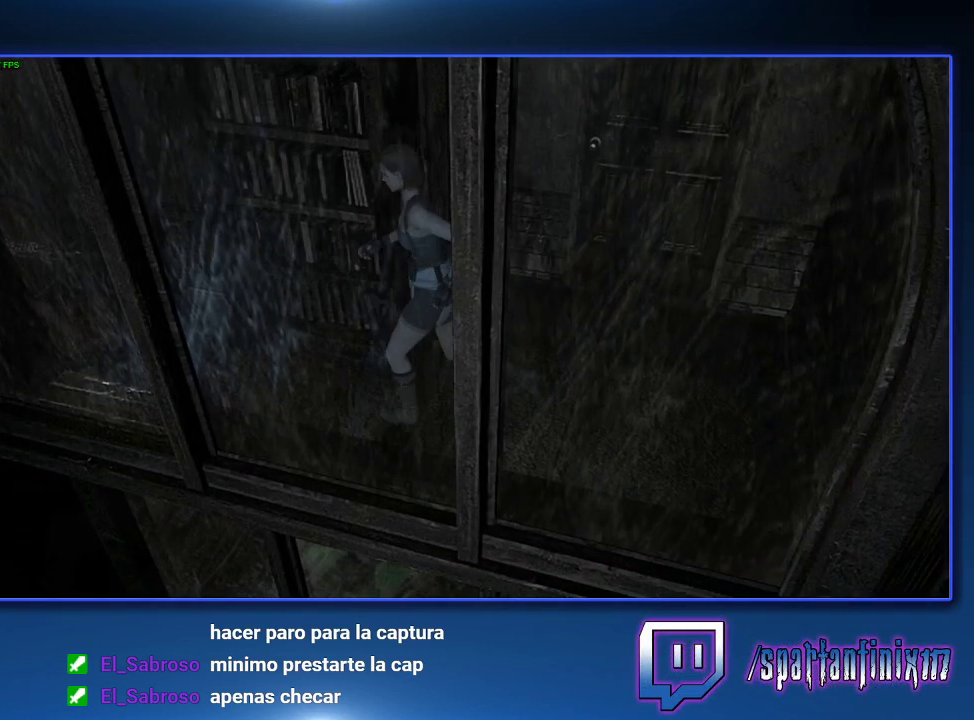
{"buttons": ["SQUARE", "DPAD_UP", "DPAD_LEFT"], "left_stick": "center", "right_stick": "center", "events": [[67, "DPAD_RIGHT", "up"], [433, "DPAD_LEFT", "down"]]}